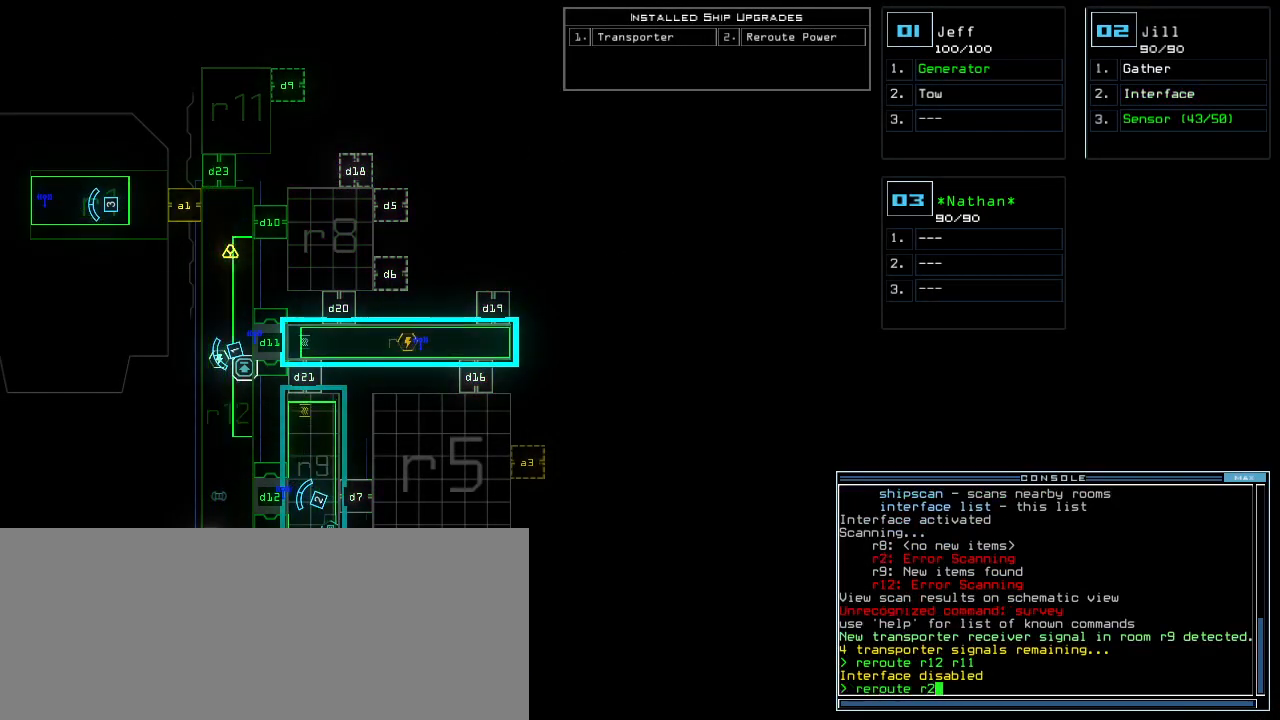
Gameplay with keyboard; each line is a JSON object with the keys held at the frame after it. "events" lists presses ("down") and releases ("up") of ".", "0", "1", "2", "3", "4", "5", "6", "7", "8", "a", "b", "backspace", "c", "caps_lock", "comma", "ctrl_l", "ctrl_r", "d", "down", "e", "equals", "escape", "f", "f8", "g", "h", "i", "j", "k", "l", "left", "m", "minus", "o", "p", "q", "quote", "r", "return", "right", "s", "semicolon", "shift_l", "shift_r", "space", "t", "tab", "tilde", "u", "up", "v", "w", "x", "y" and "z" between this image and that frame as [ms after this image, input, new state], when the widget could be followed in between. No other keys are recorded. Mouse input is not recorded. Not read: 9 n.
{"keys": [], "events": [[20, "backspace", "up"], [80, "backspace", "down"], [140, "backspace", "up"], [180, "1", "down"], [260, "1", "up"], [340, "2", "down"], [400, "2", "up"]]}
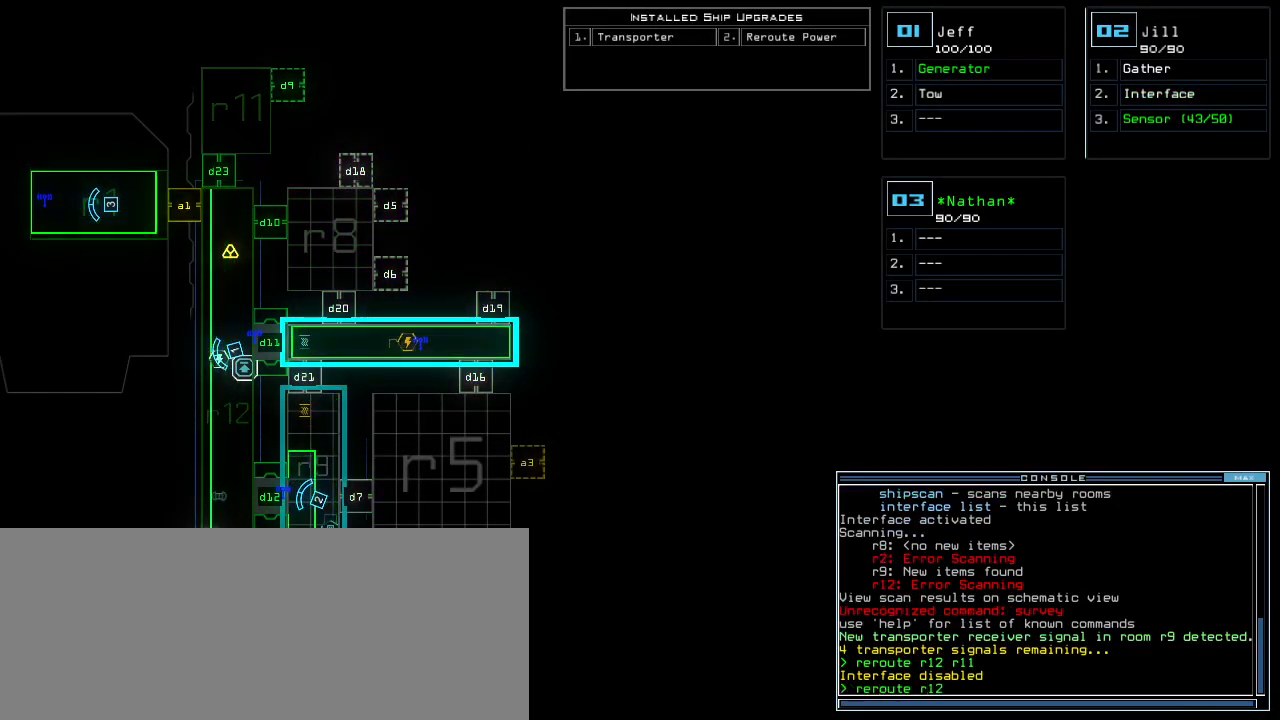
{"keys": ["equals", "shift_l"]}
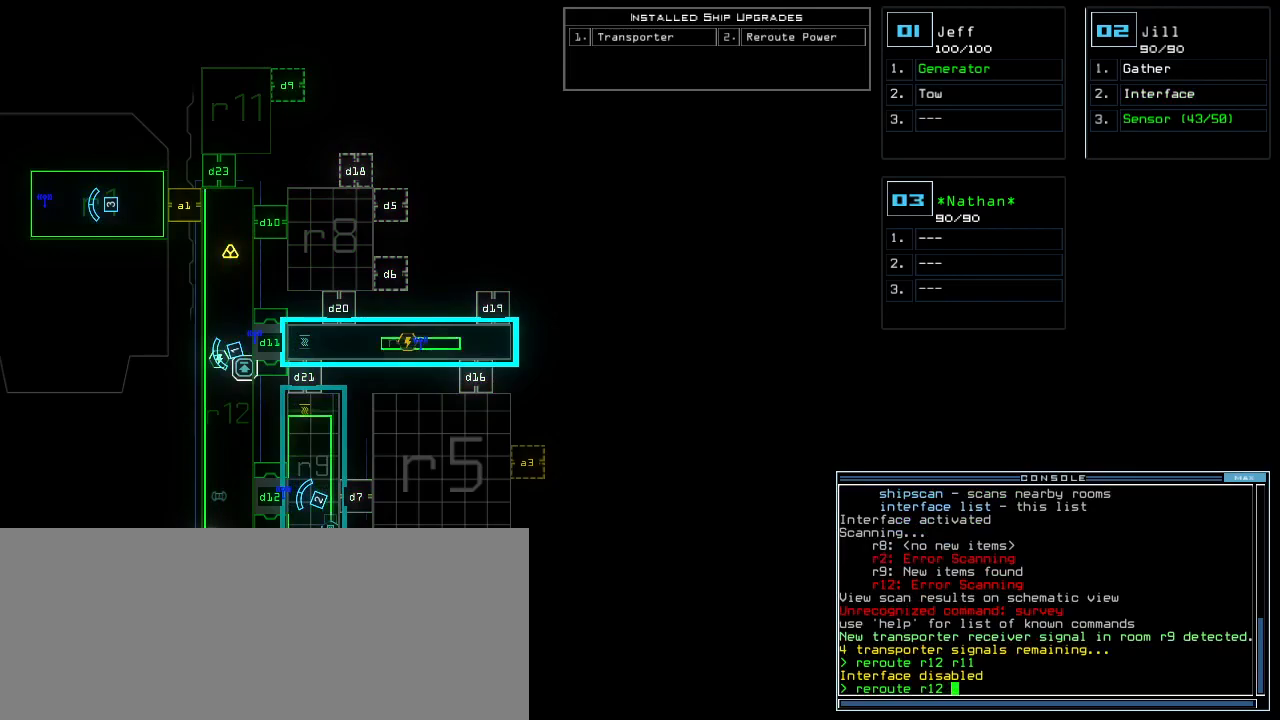
{"keys": [], "events": [[20, "equals", "up"], [80, "shift_l", "up"], [400, "r", "down"], [500, "r", "up"]]}
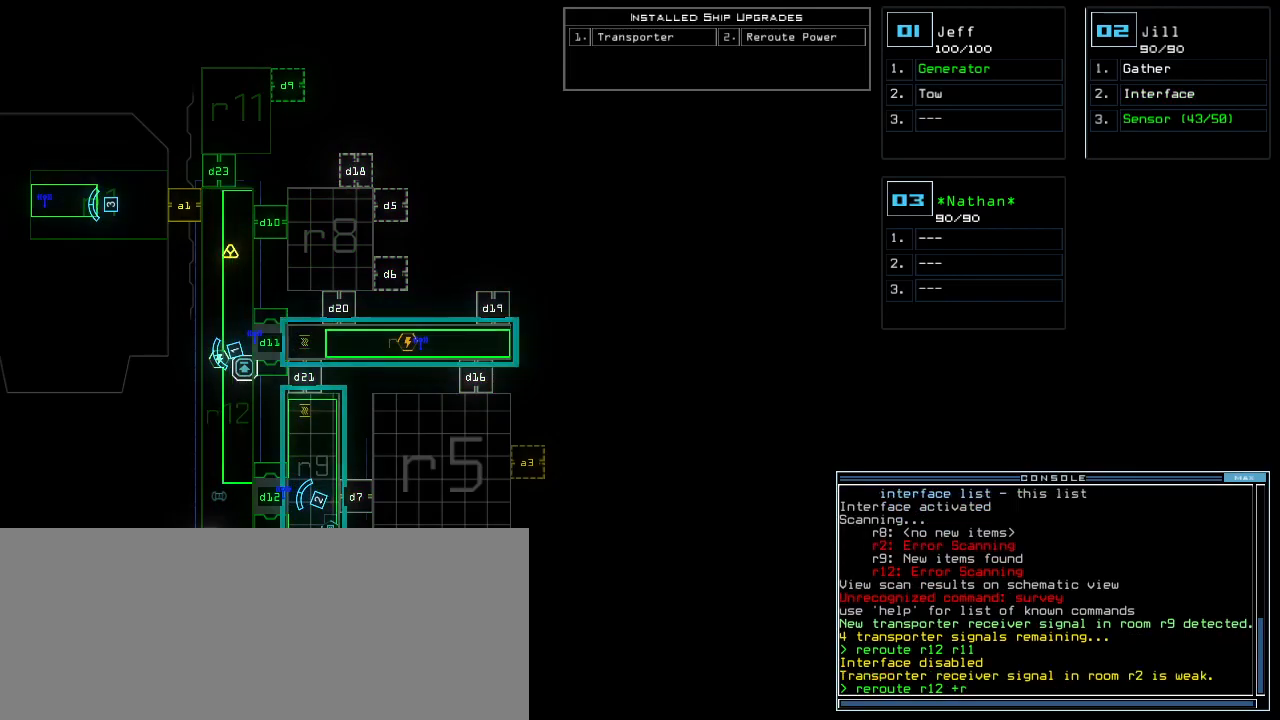
{"keys": [], "events": []}
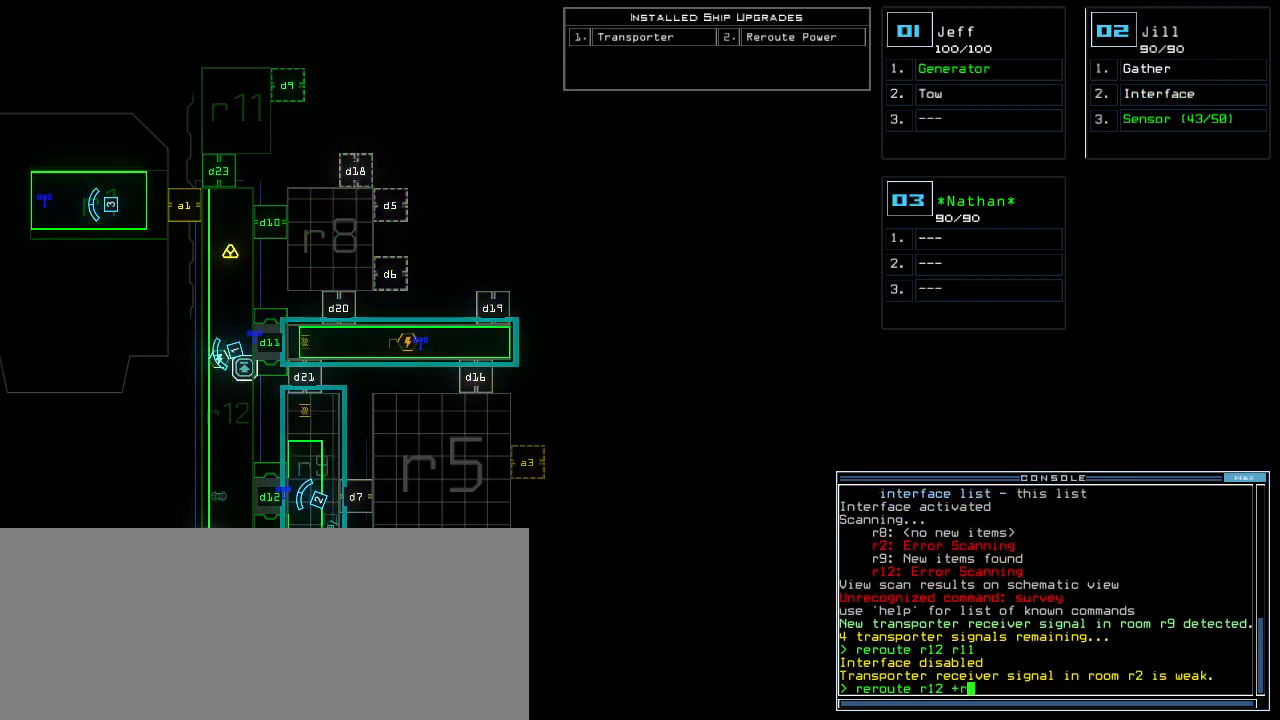
{"keys": [], "events": [[140, "return", "down"], [220, "return", "up"]]}
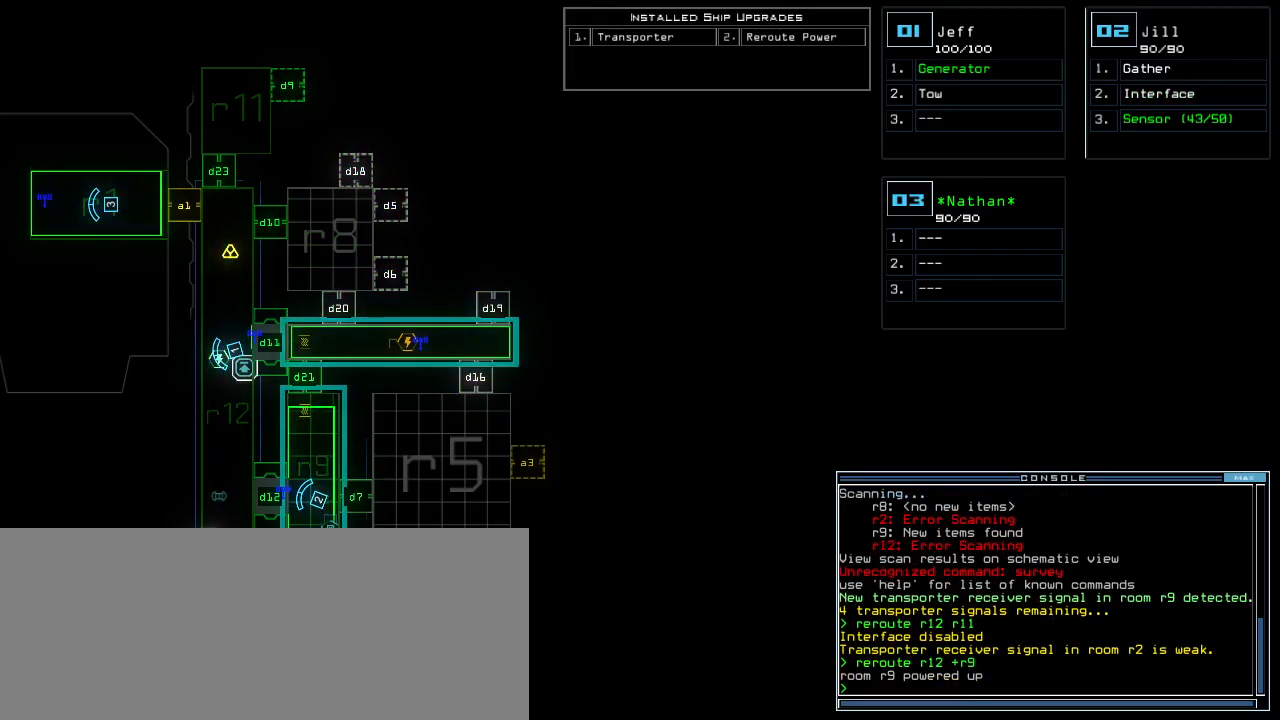
{"keys": ["r"], "events": [[460, "r", "down"]]}
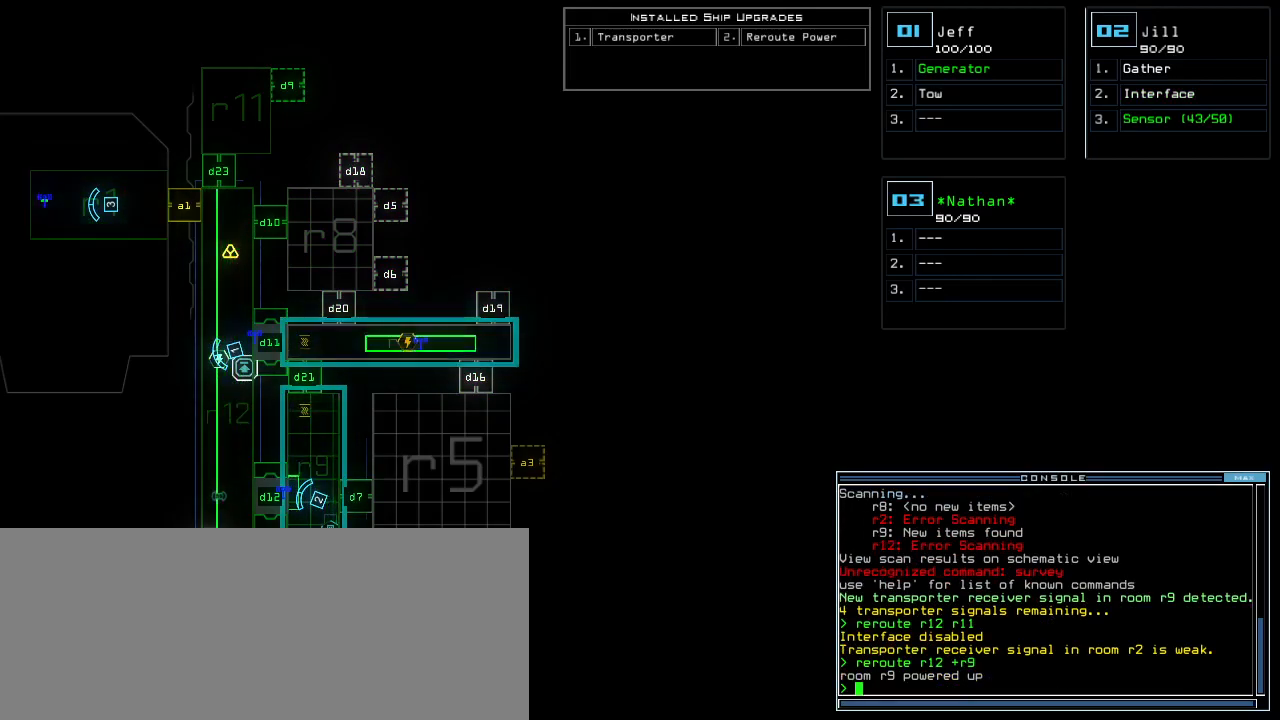
{"keys": [], "events": [[20, "r", "up"], [120, "v", "down"], [140, "return", "down"], [200, "v", "up"], [240, "return", "up"]]}
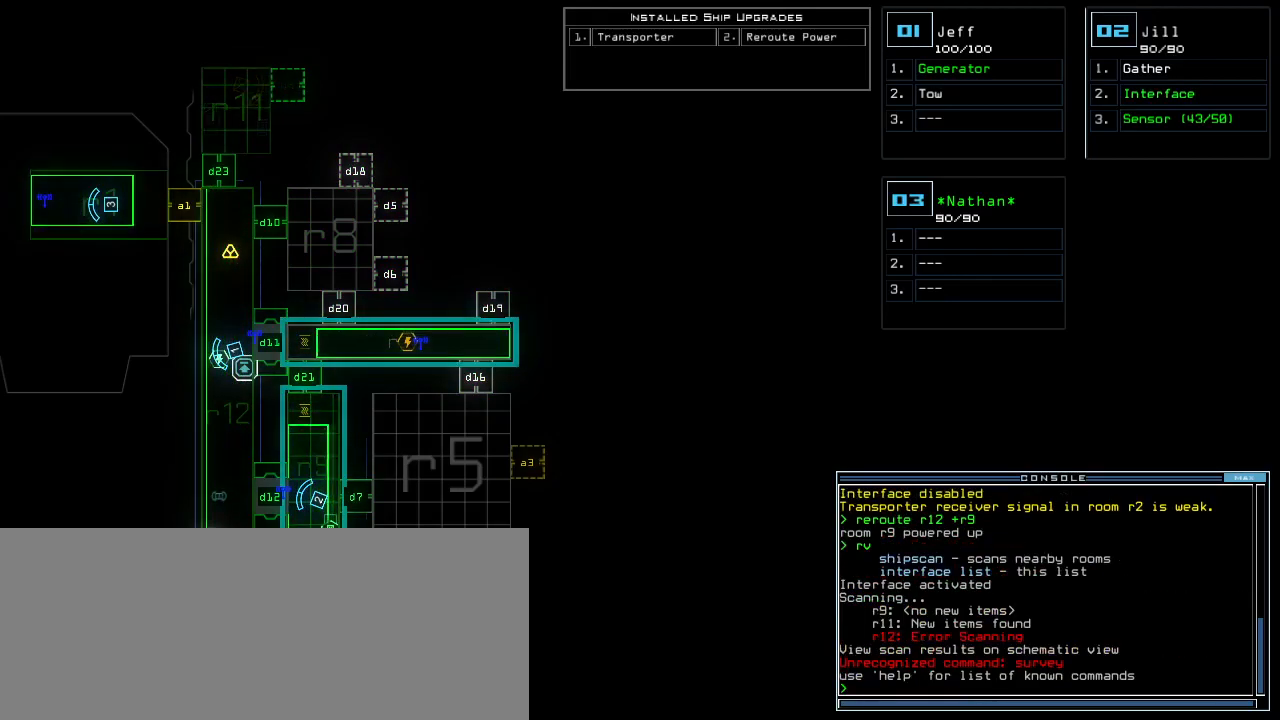
{"keys": [], "events": []}
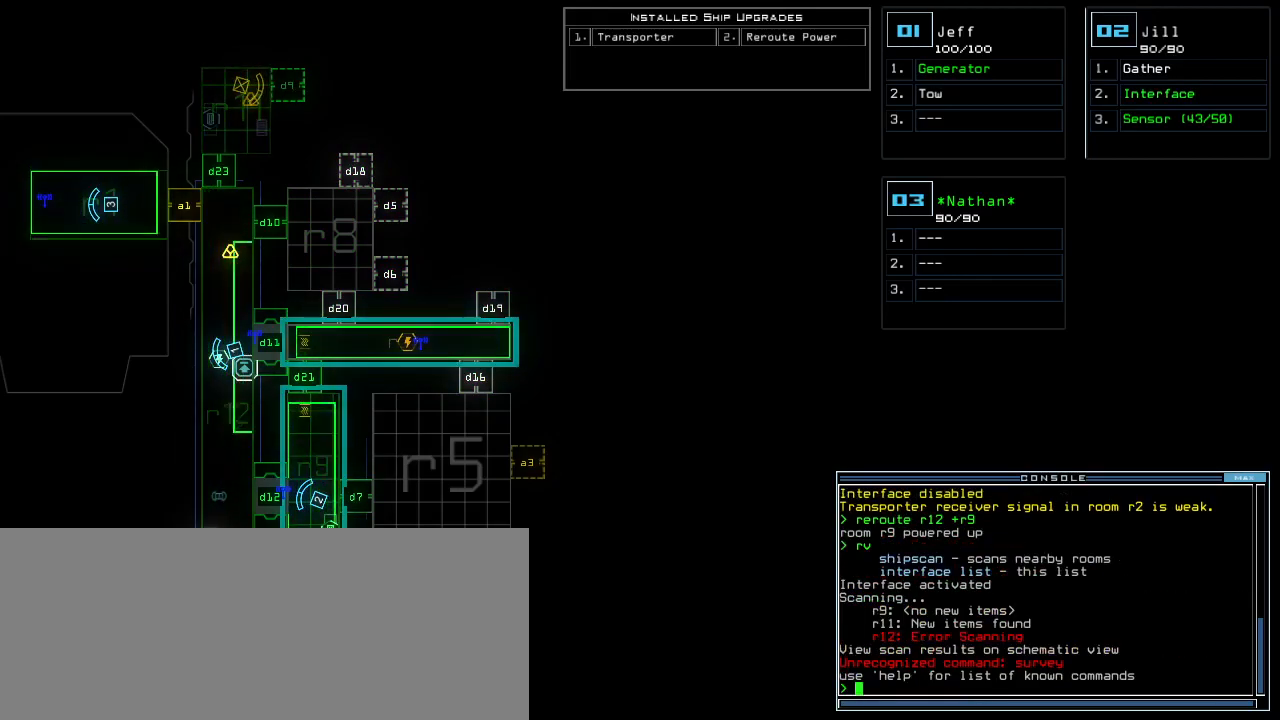
{"keys": [], "events": []}
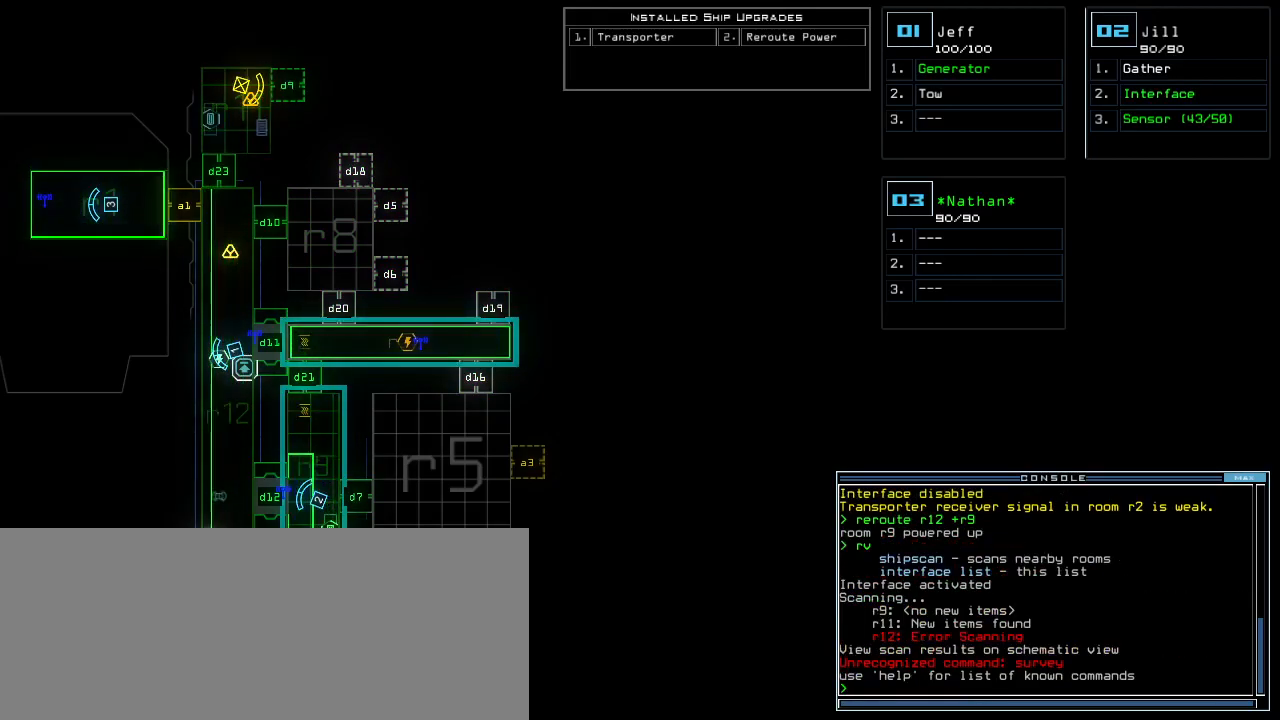
{"keys": ["up"], "events": [[40, "right", "down"], [40, "up", "down"], [60, "2", "down"], [140, "2", "up"], [160, "right", "up"], [180, "left", "down"], [320, "left", "up"]]}
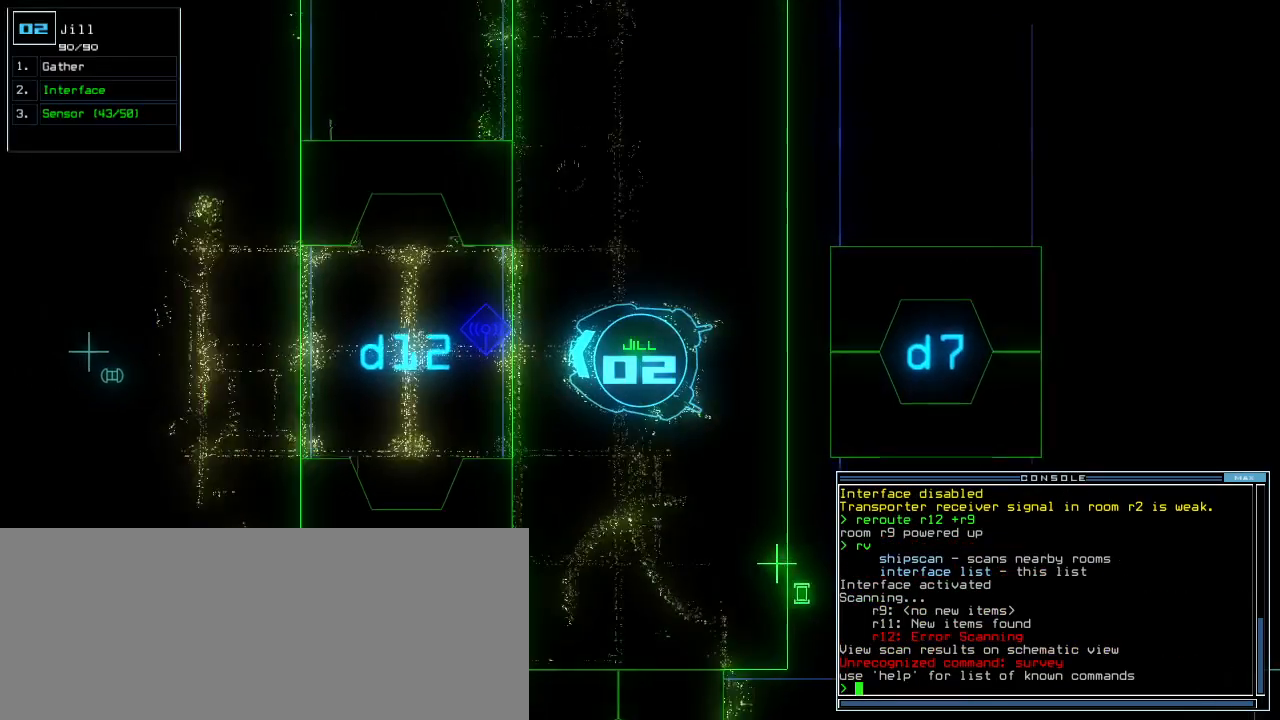
{"keys": ["up"]}
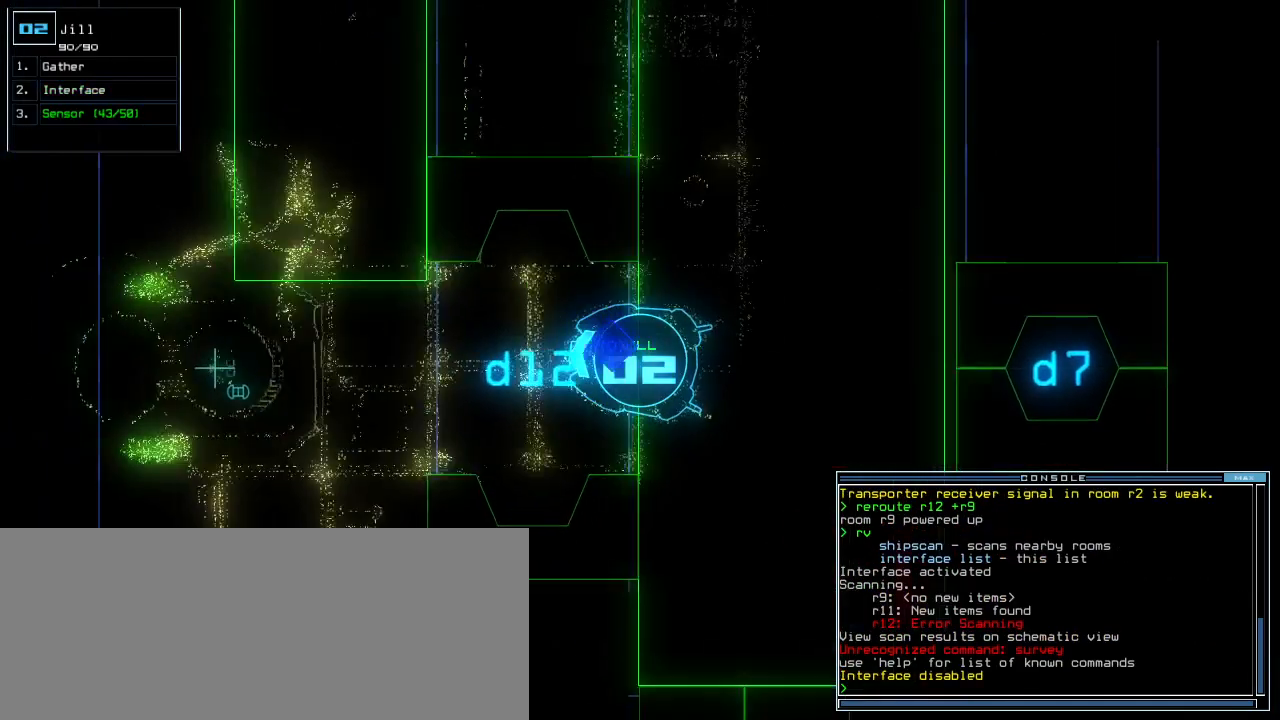
{"keys": ["up"], "events": [[280, "j", "down"], [300, "j", "up"]]}
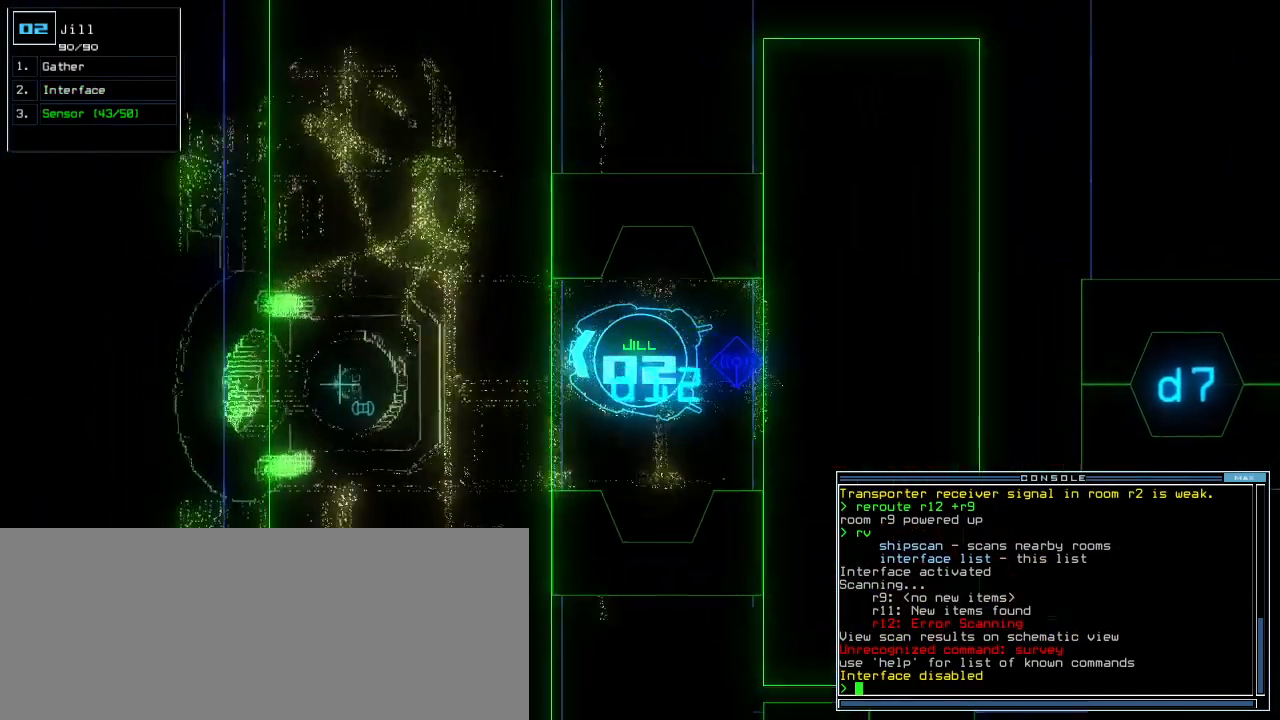
{"keys": ["right", "up"]}
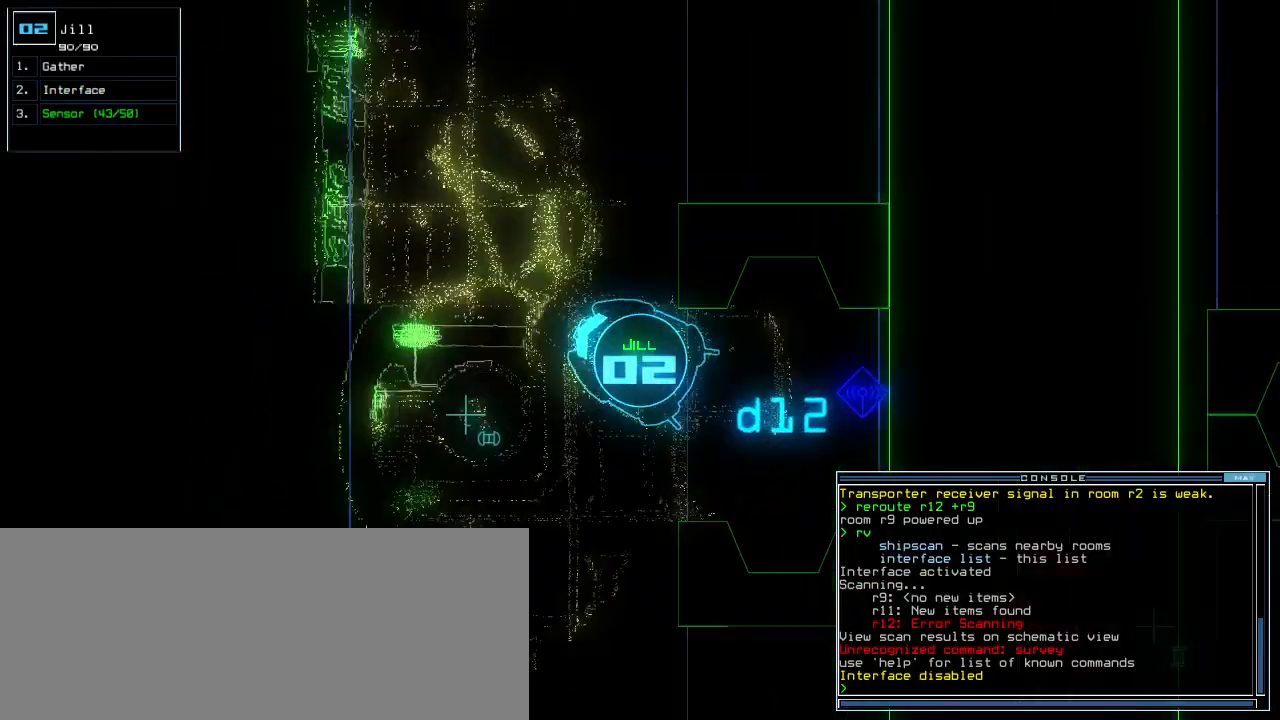
{"keys": ["up"], "events": [[220, "right", "up"], [240, "c", "down"], [280, "c", "up"], [340, "c", "down"], [400, "return", "down"], [460, "c", "up"], [500, "return", "up"]]}
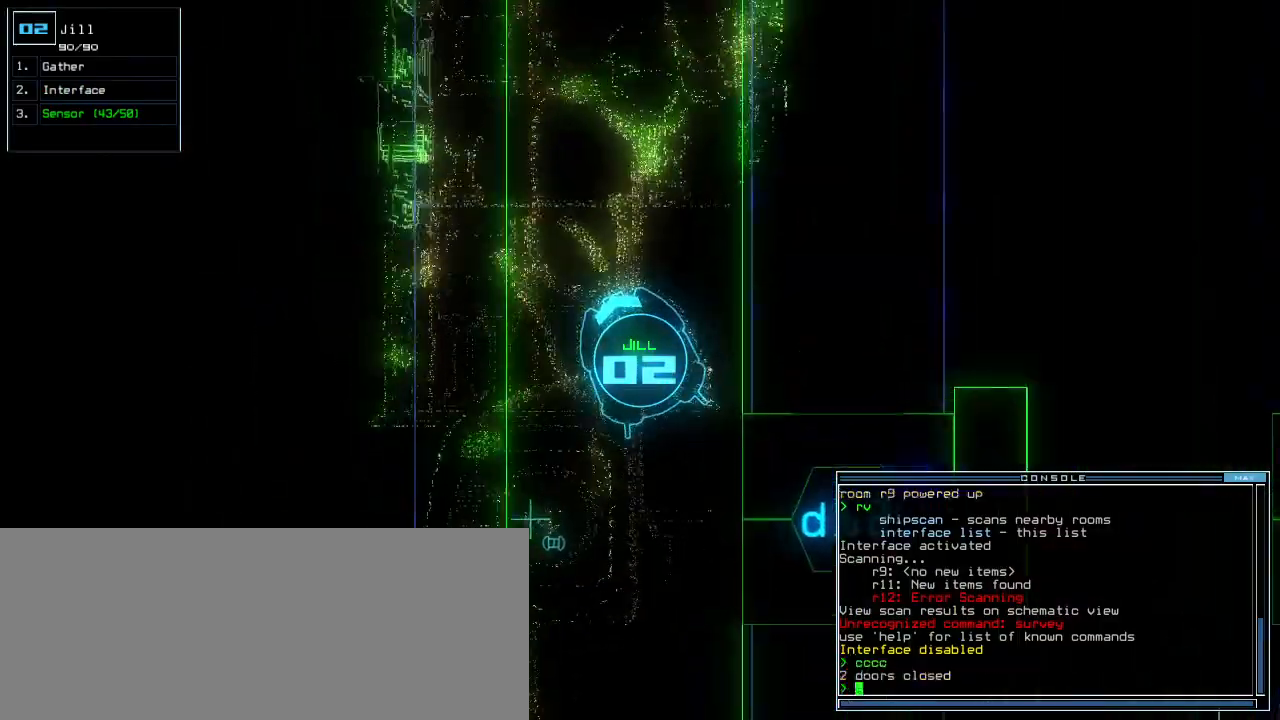
{"keys": ["up"], "events": [[180, "right", "down"], [260, "right", "up"]]}
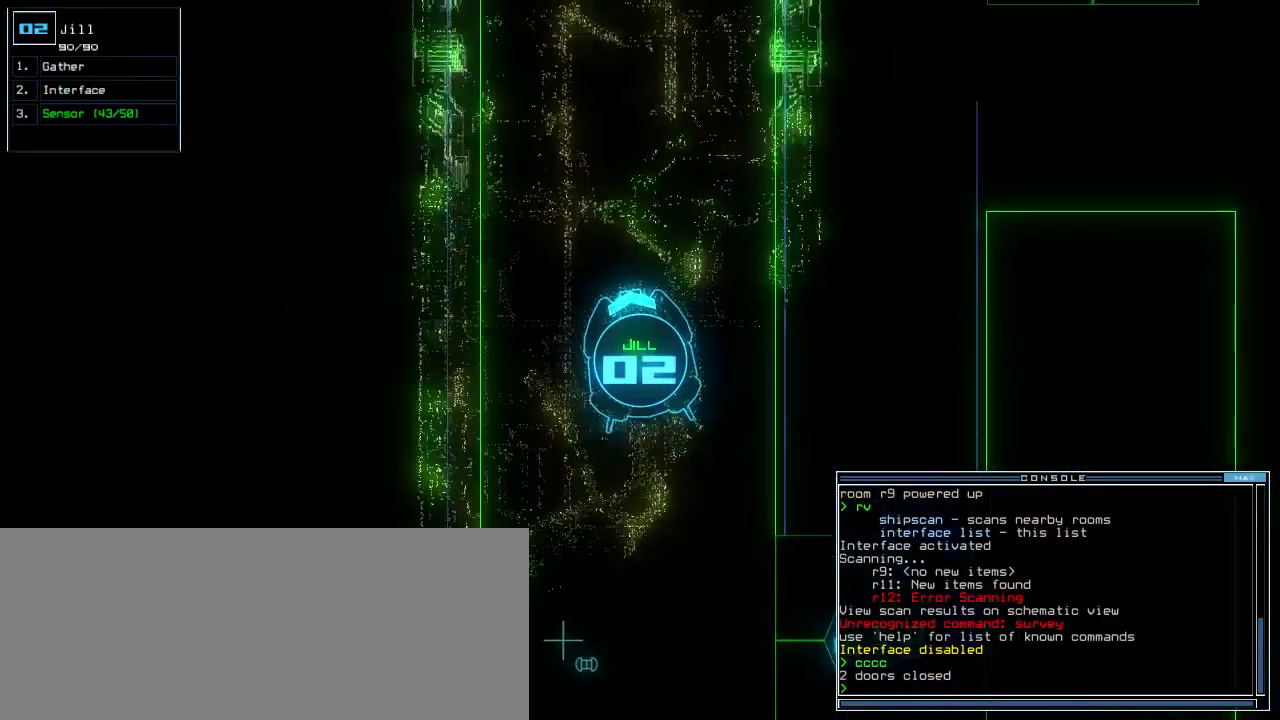
{"keys": ["up"], "events": [[300, "right", "down"], [360, "right", "up"]]}
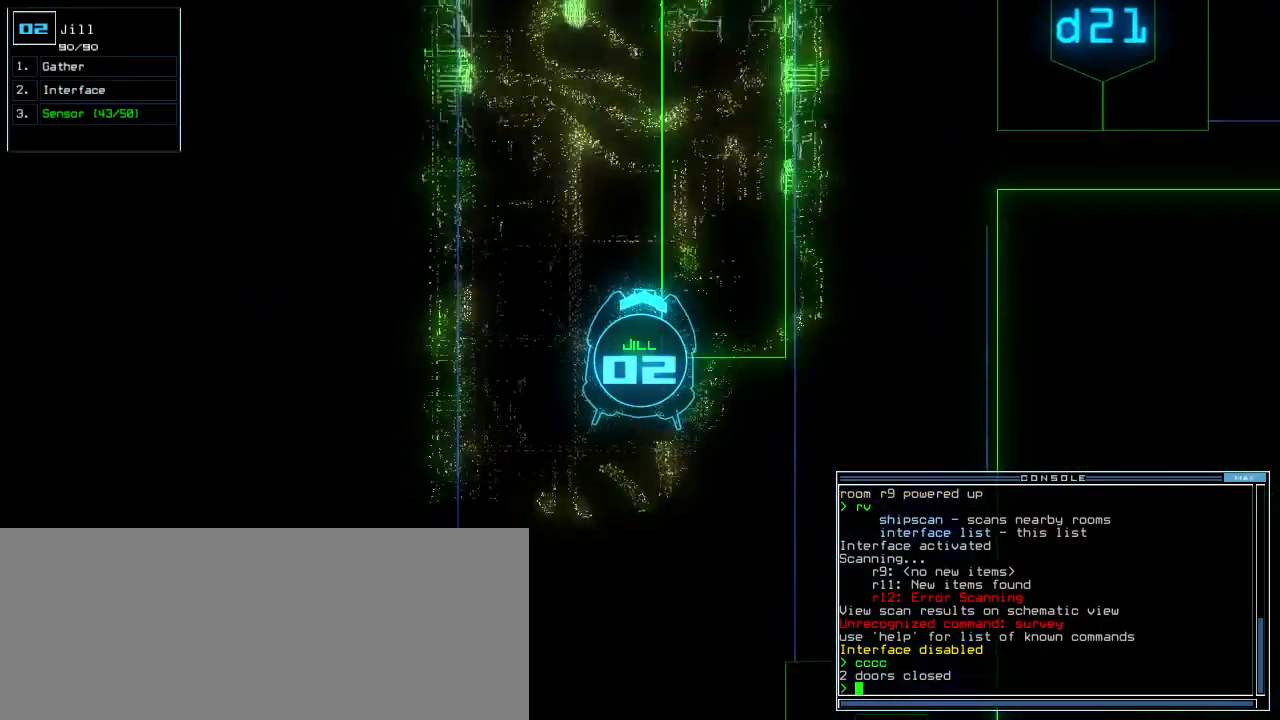
{"keys": ["up"], "events": []}
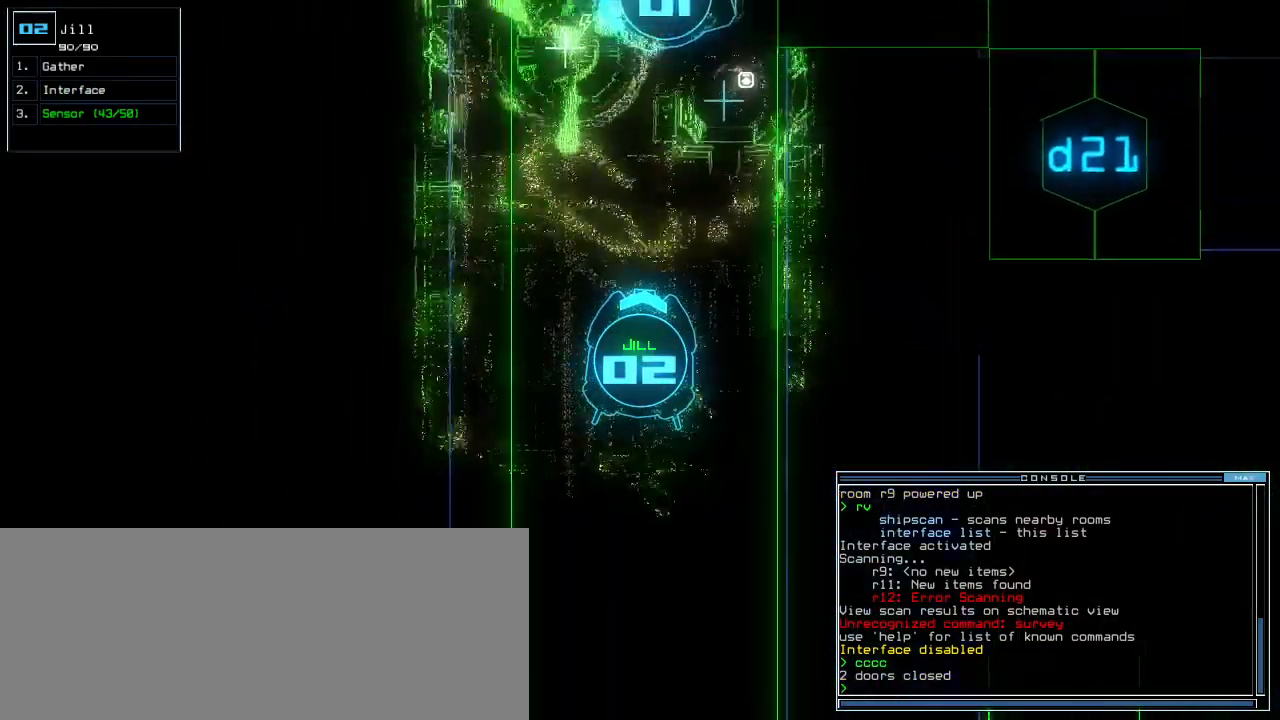
{"keys": ["up"], "events": [[340, "left", "down"], [500, "left", "up"]]}
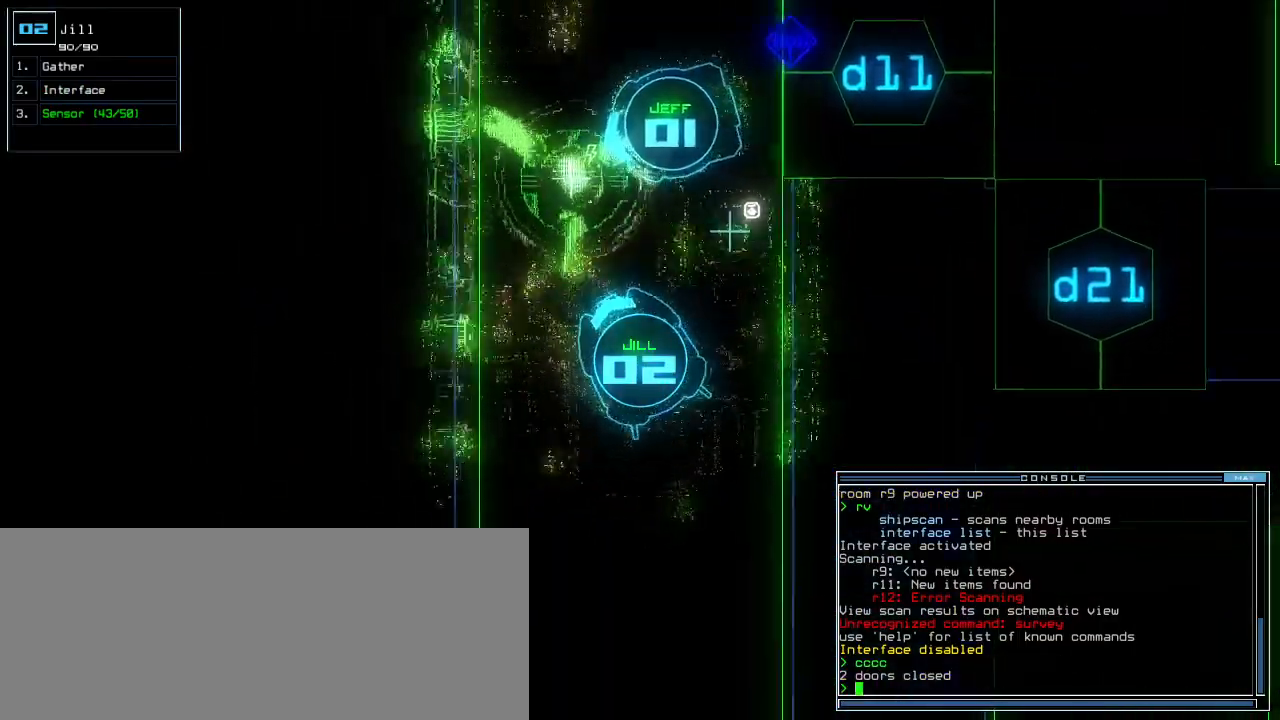
{"keys": ["up"], "events": [[260, "right", "down"], [340, "right", "up"]]}
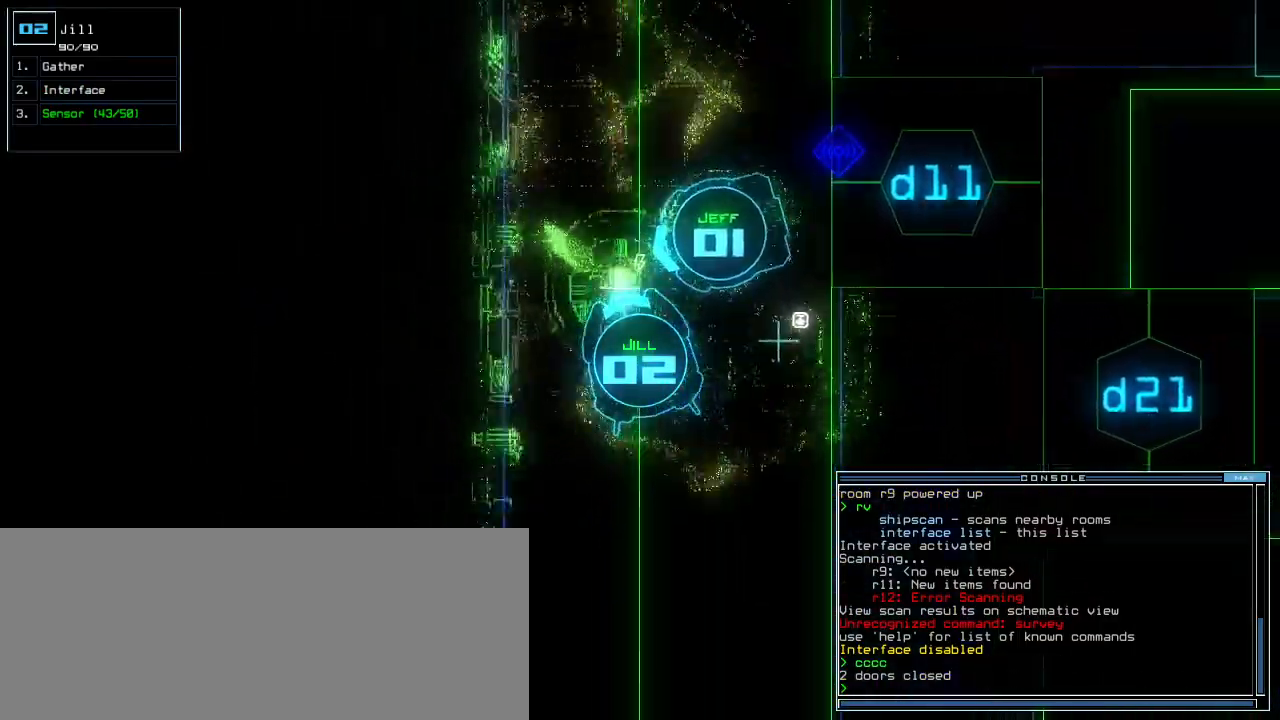
{"keys": [], "events": [[220, "space", "down"], [240, "up", "up"], [320, "space", "up"]]}
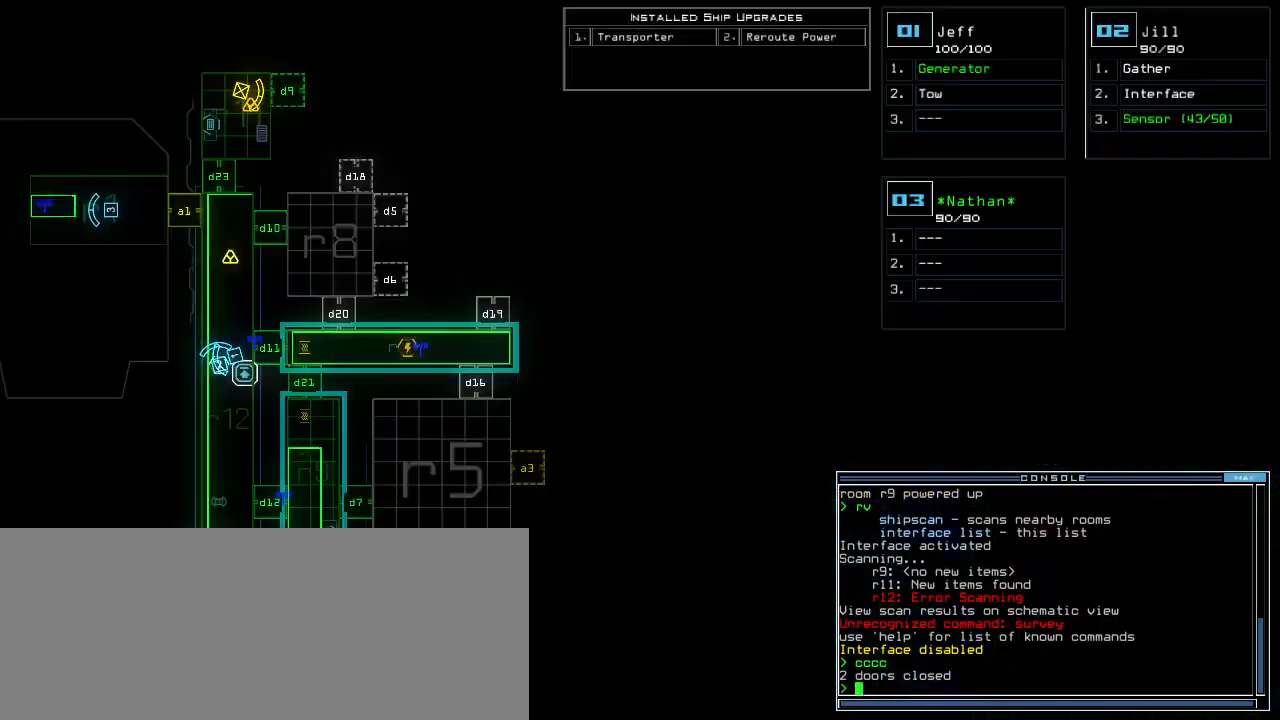
{"keys": [], "events": []}
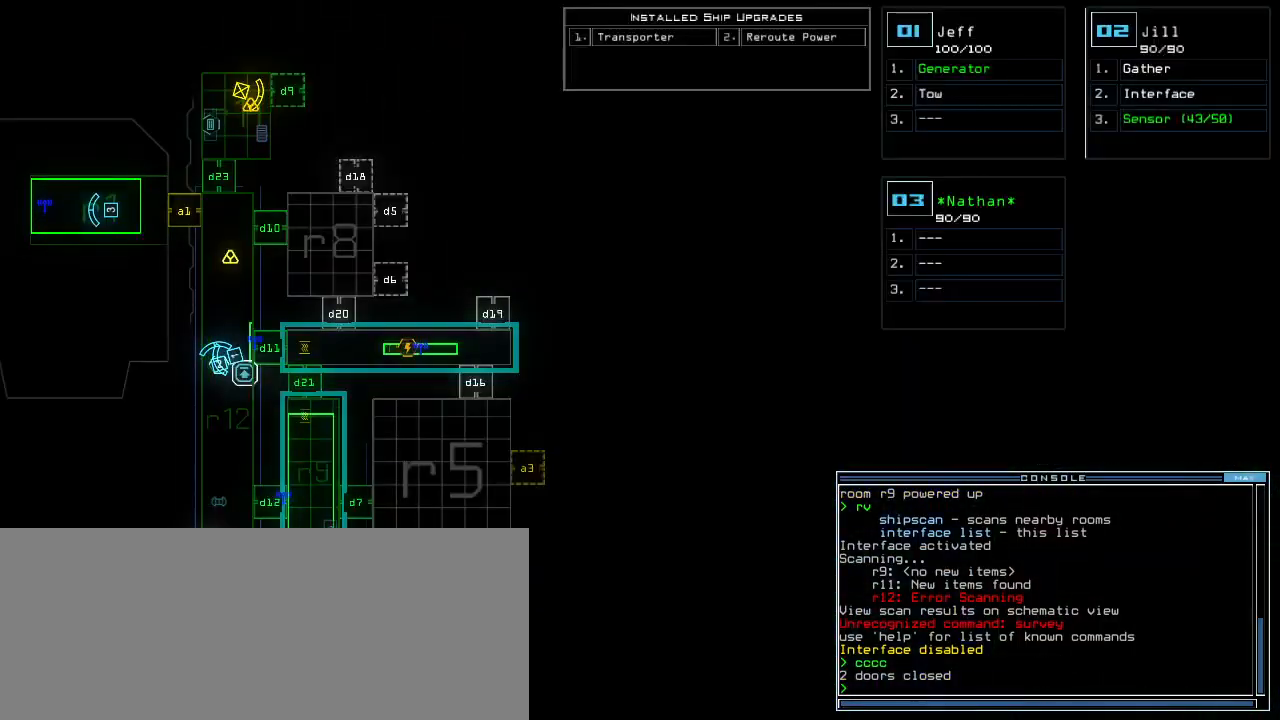
{"keys": ["1", "left"], "events": [[440, "left", "down"], [460, "1", "down"]]}
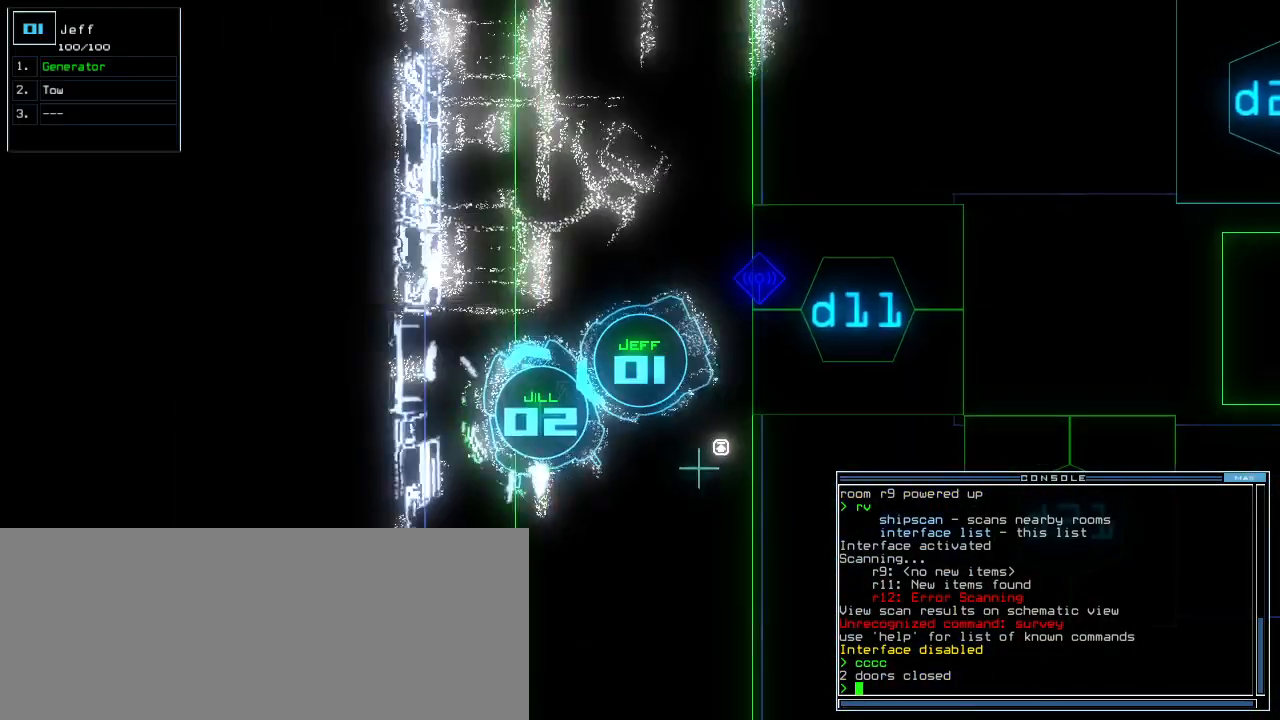
{"keys": ["up"], "events": [[20, "up", "down"], [40, "1", "up"], [320, "left", "up"]]}
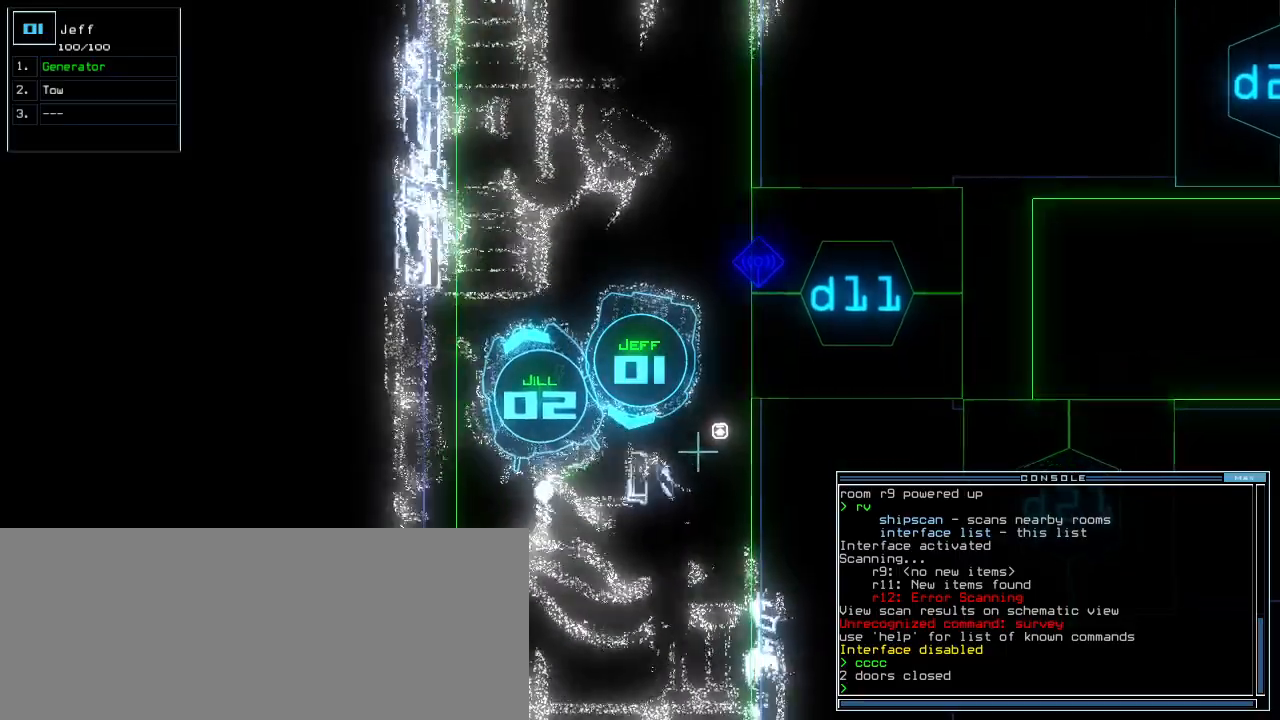
{"keys": [], "events": [[120, "up", "up"], [180, "space", "down"], [200, "space", "up"]]}
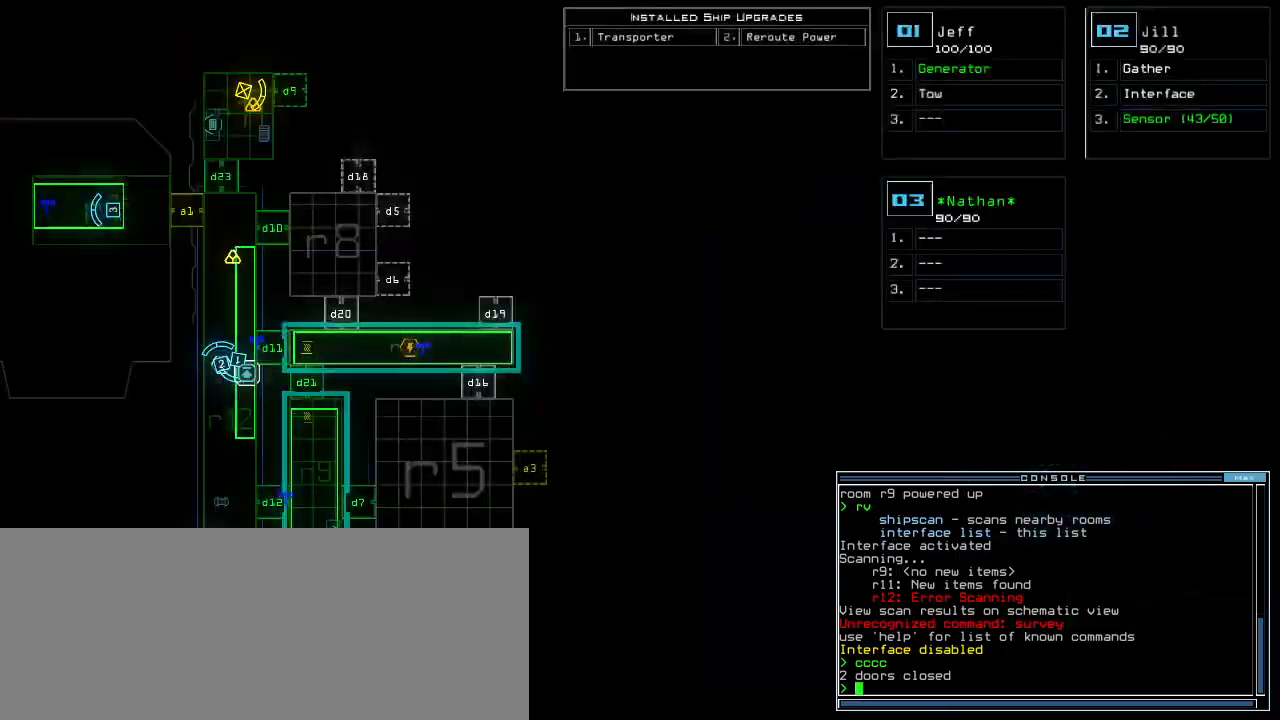
{"keys": ["up"], "events": [[140, "2", "down"], [140, "up", "down"], [200, "2", "up"], [220, "right", "down"], [360, "right", "up"]]}